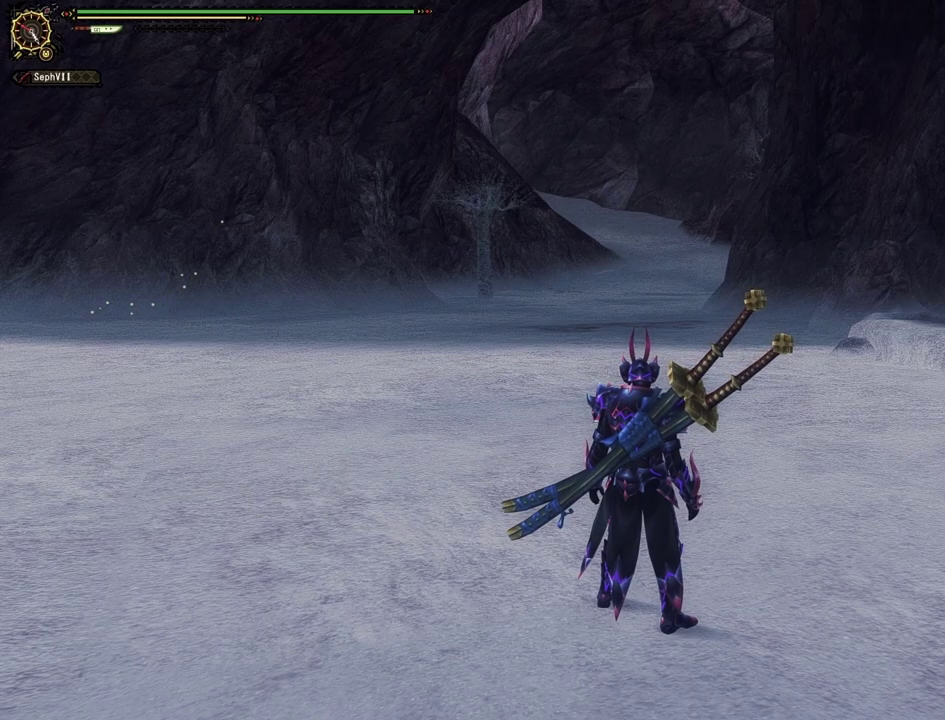
Gameplay with a controller (PlayStation layout); each line is a JSON object with the inputs held at the frame after it (dt_ms = milliseconds from this image to that frame). "events" lists button and stick changes between this image and that frame as [ms after this image, input, new state], when the widget could be followed in between. This document gives stick clicks only as held states, not as events.
{"dt_ms": 700, "buttons": [], "left_stick": "down", "right_stick": "center", "events": [[550, "left_stick", "down-right"], [650, "left_stick", "down"]]}
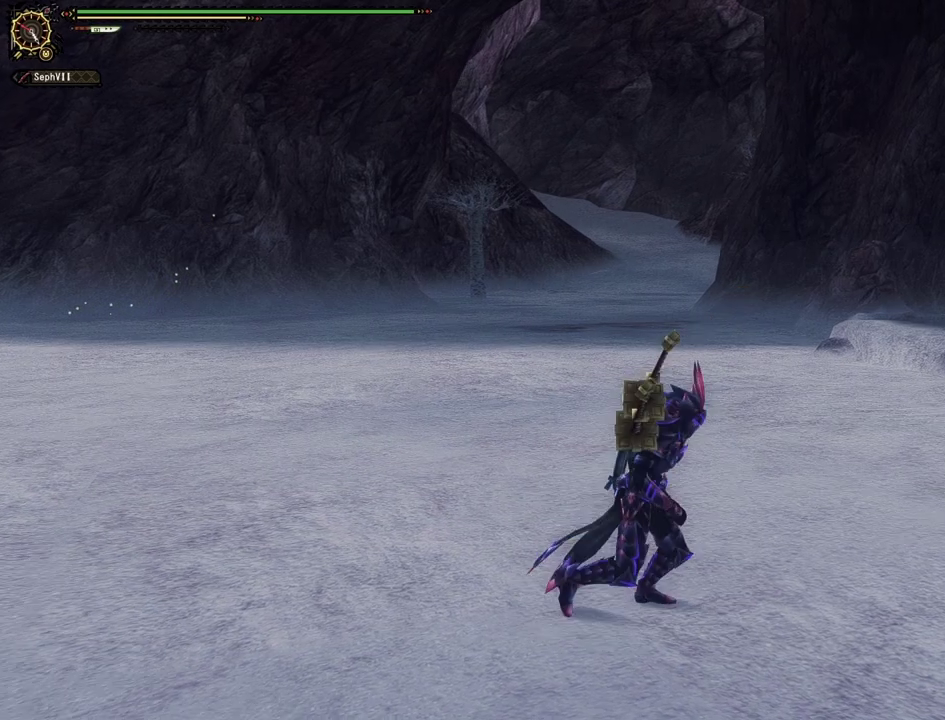
{"dt_ms": 300, "buttons": [], "left_stick": "center", "right_stick": "center", "events": [[217, "left_stick", "center"]]}
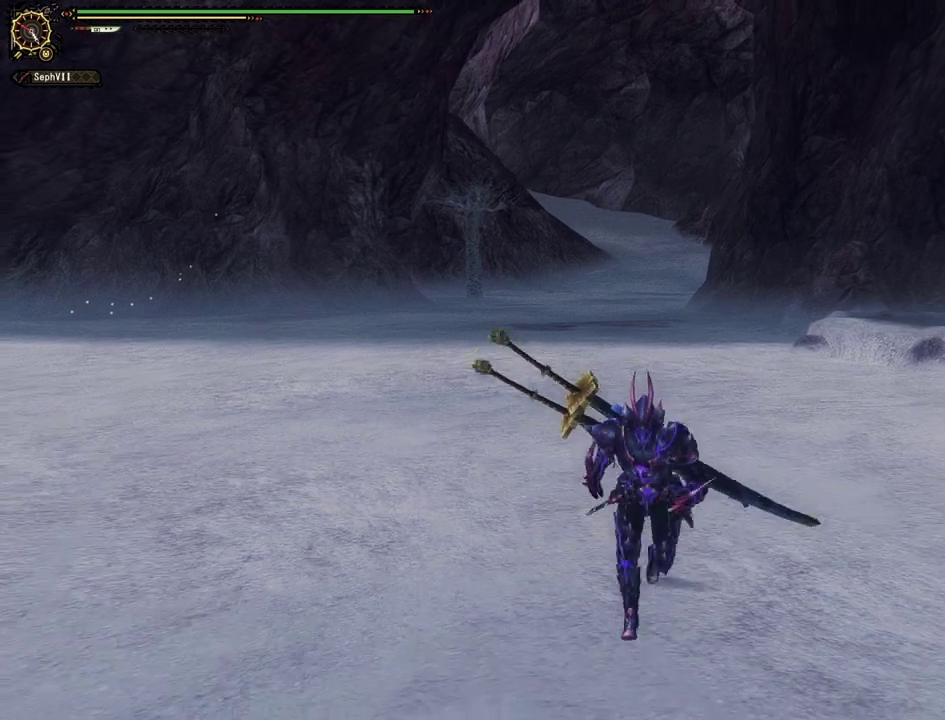
{"dt_ms": 500, "buttons": [], "left_stick": "center", "right_stick": "center", "events": []}
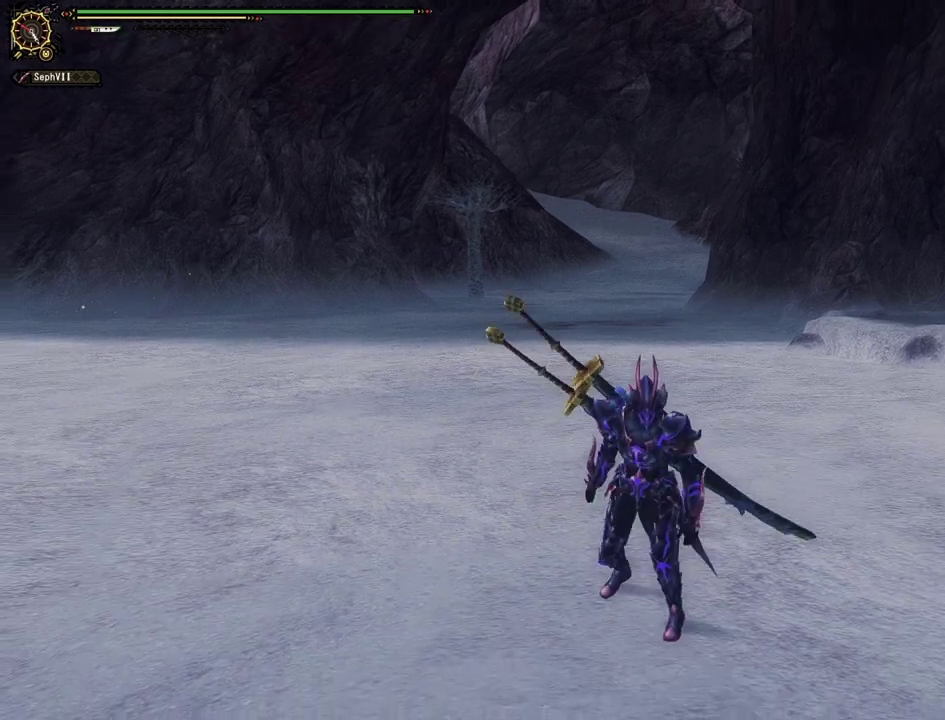
{"dt_ms": 500, "buttons": [], "left_stick": "center", "right_stick": "center", "events": []}
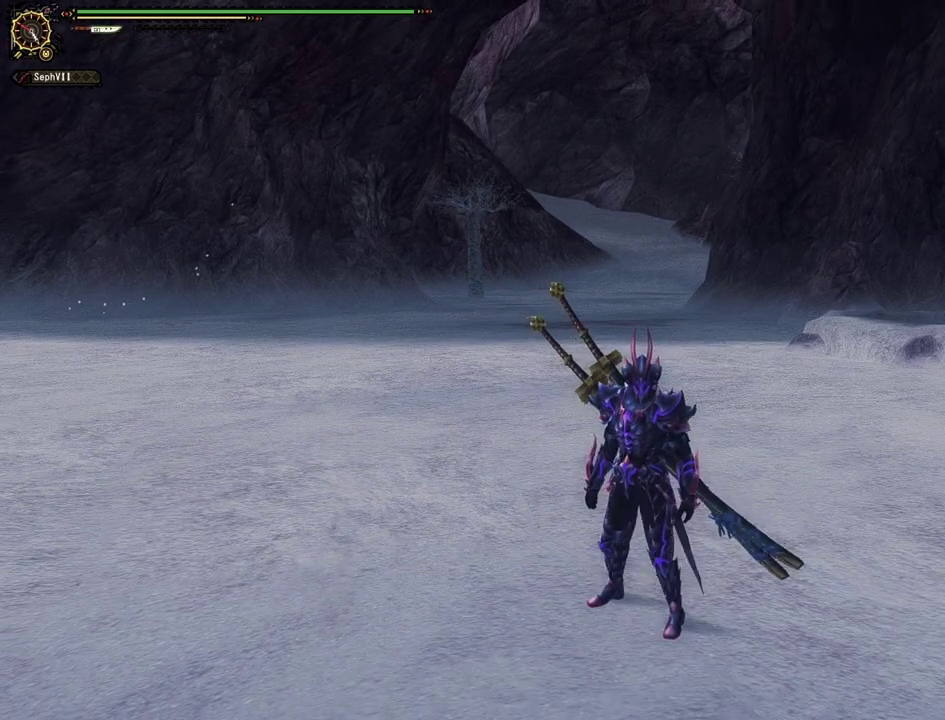
{"dt_ms": 600, "buttons": [], "left_stick": "up-left", "right_stick": "center", "events": [[117, "left_stick", "left"], [500, "left_stick", "up-left"]]}
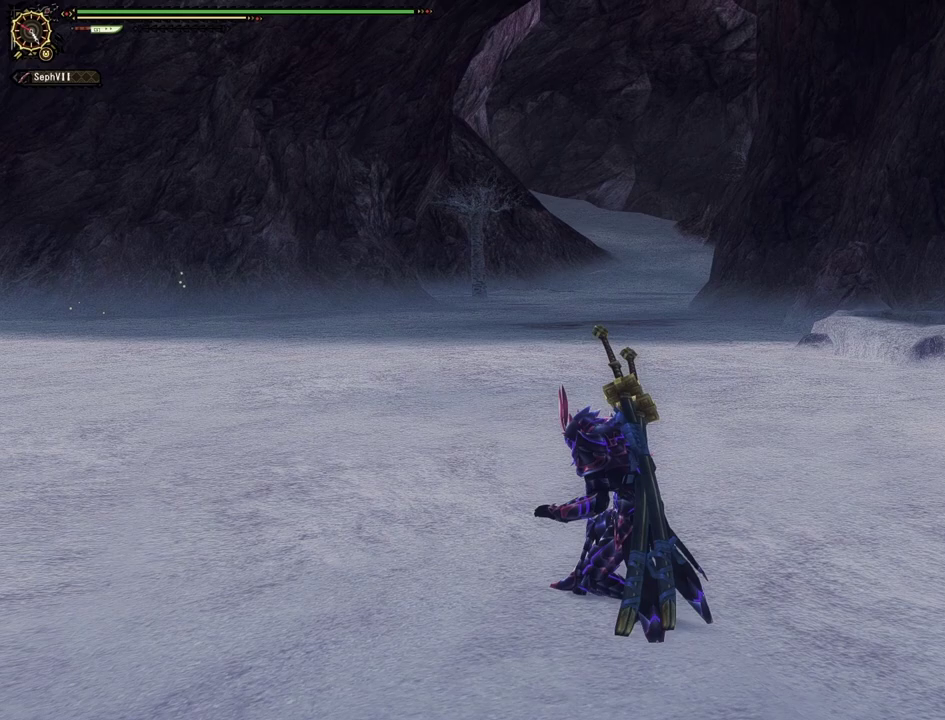
{"dt_ms": 600, "buttons": [], "left_stick": "up-left", "right_stick": "center", "events": []}
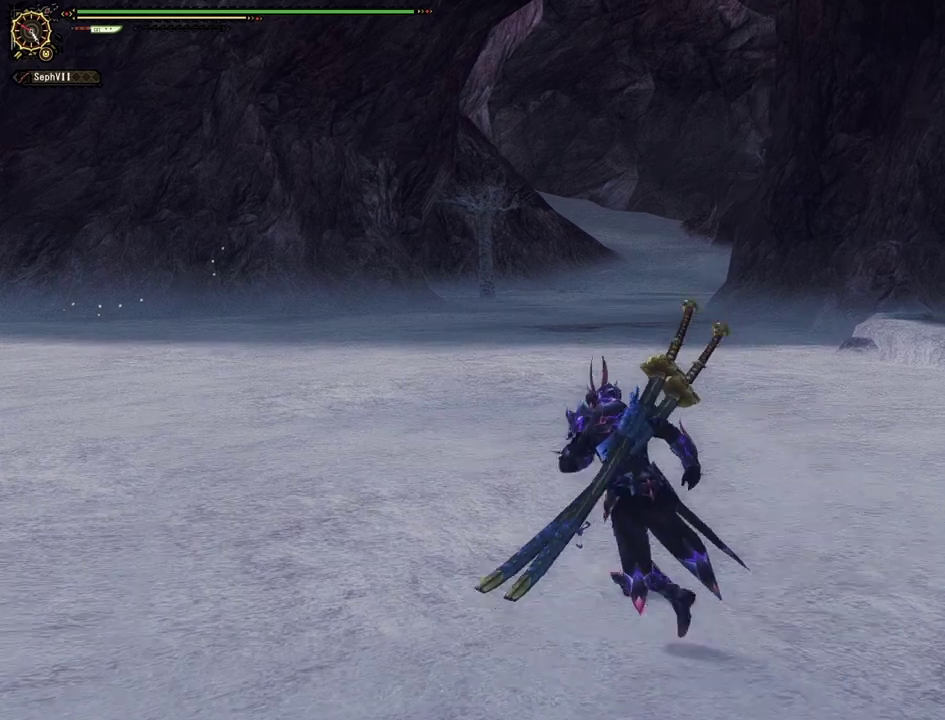
{"dt_ms": 500, "buttons": [], "left_stick": "up", "right_stick": "center", "events": [[50, "left_stick", "up"]]}
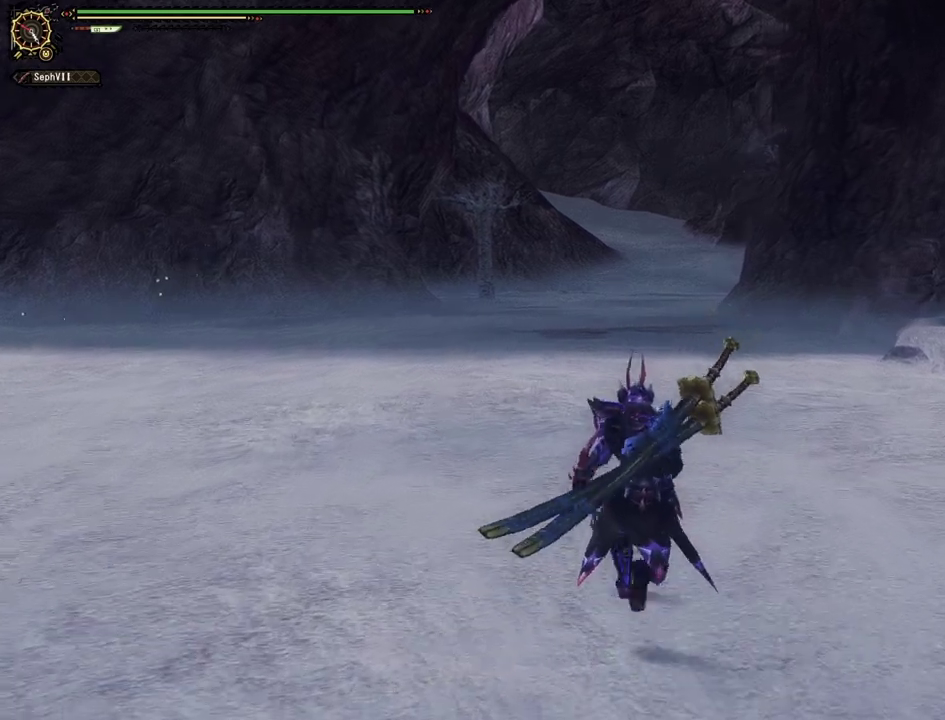
{"dt_ms": 500, "buttons": [], "left_stick": "center", "right_stick": "center", "events": [[400, "left_stick", "center"]]}